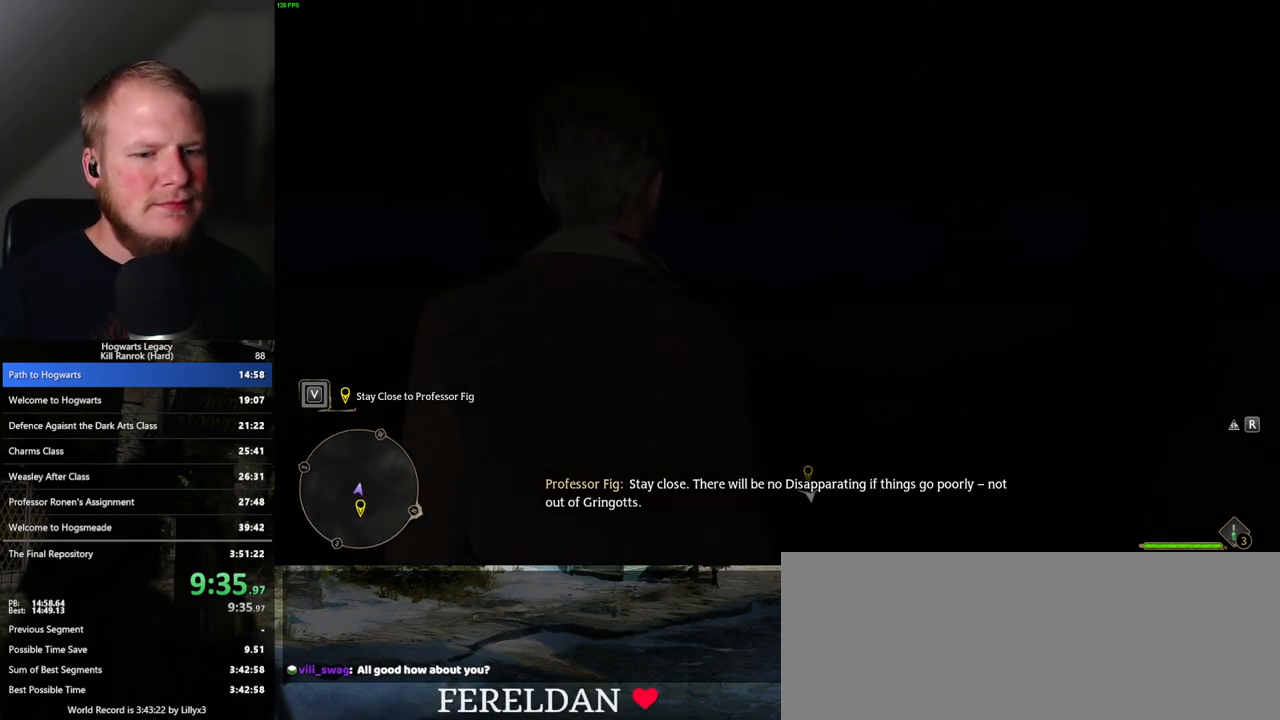
Gameplay with keyboard and mouse; each line is a JSON object with the keys and mouse buttons held at the frame after it. "events" lists presses ("down") and releases ("up") of ".", "/", "0", "1", "2", "3", "4", "5", "6", "7", "8", "9", "a", "alt_l", "alt_r", "b", "backslash", "backspace", "c", "caps_lock", "comma", "ctrl_l", "ctrl_r", "d", "e", "equals", "escape", "f", "f1", "f10", "f11", "f12", "f2", "f3", "f4", "f5", "f6", "f7", "f8", "f9", "g", "h", "i", "j", "k", "l", "lbracket", "m", "minus", "n", "o", "p", "q", "quote", "r", "rbracket", "return", "s", "semicolon", "shift_l", "shift_r", "space", "super_l", "super_r", "t", "tab", "tilde", "u", "v", "w", "x", "y", "z", "mouse_left", "mouse_wheel", "mouse_right", "mouse_mb4" and "mouse_mb5" between this image and that frame as [ms after this image, input, new state], when the widget could be followed in between. "mouse_left", "mouse_wheel", "mouse_right", "mouse_mb4", "mouse_mb5" = the "left", "wheel", "right", "mb4", "mb5" buttons of the "mouse" list. No other keys are recorded. "wheel" means that the mouse wheel is clicked or scrolled. Mouse movement is not recorded.
{"keys": ["space", "w"], "mouse": [], "events": [[200, "w", "down"], [483, "space", "down"]]}
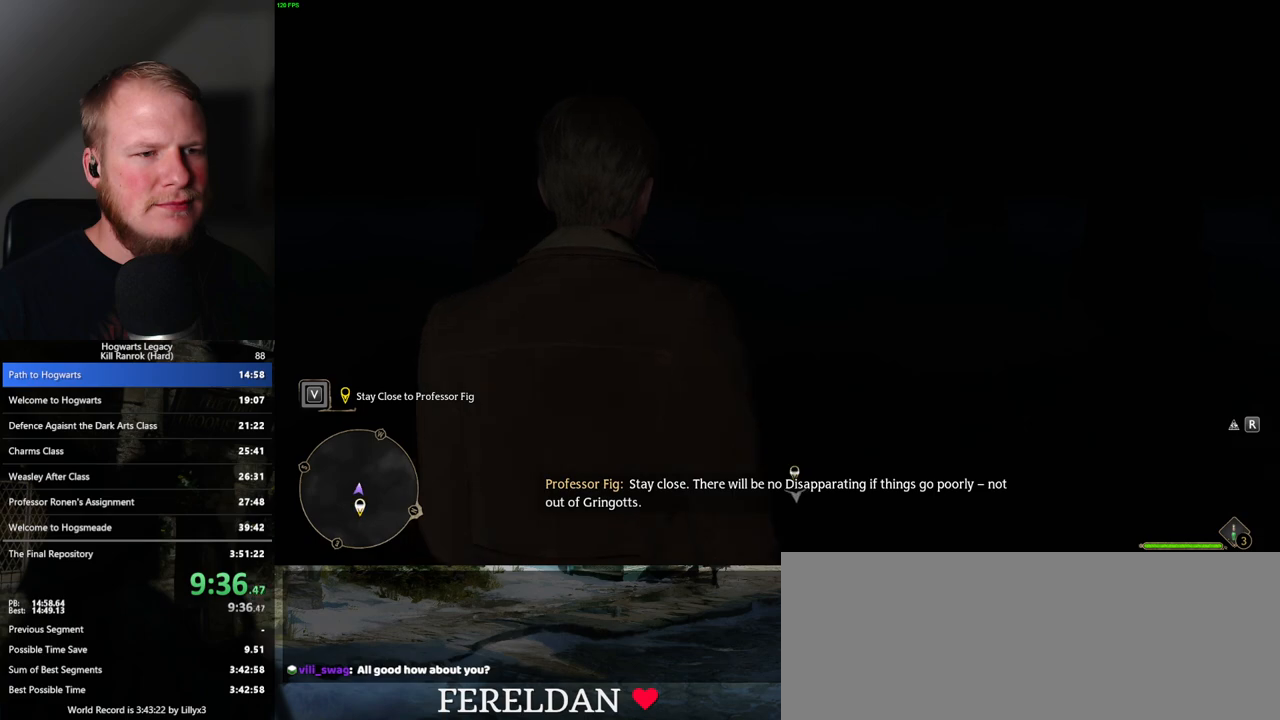
{"keys": ["space", "w"], "mouse": [], "events": [[117, "space", "up"], [500, "space", "down"]]}
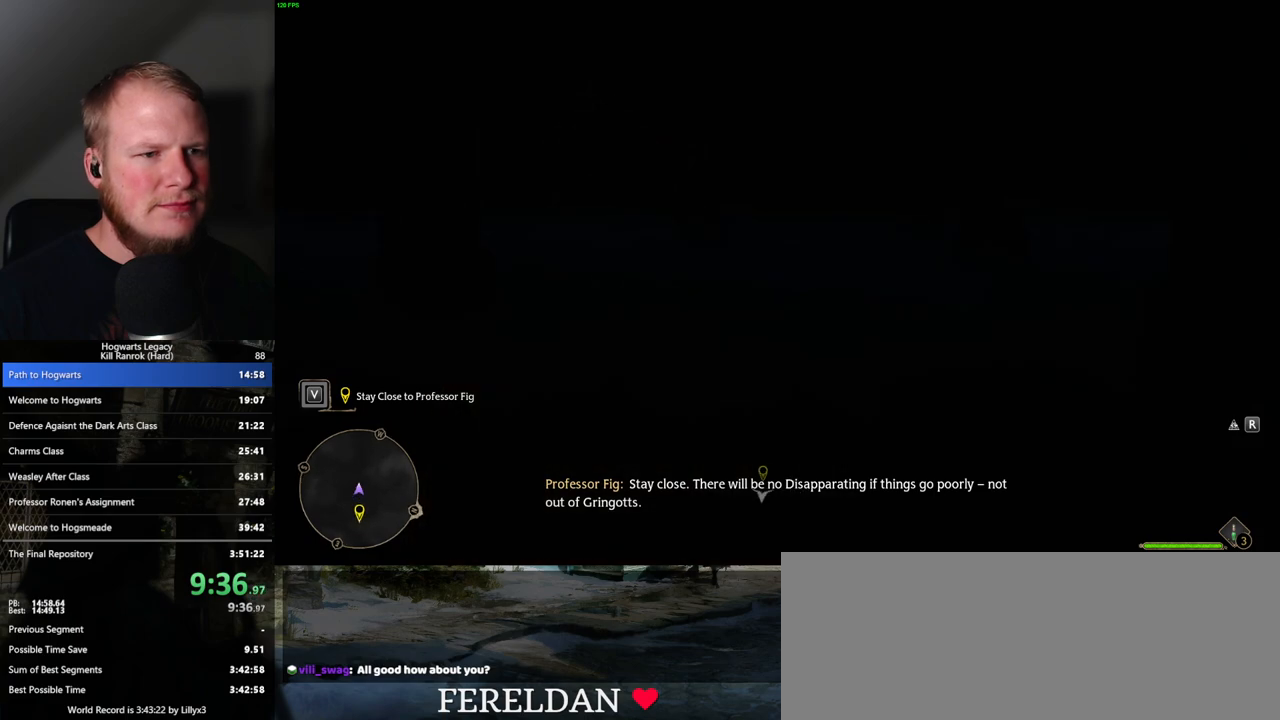
{"keys": ["space", "w"], "mouse": [], "events": [[83, "space", "up"], [167, "shift_l", "down"], [250, "shift_l", "up"], [417, "space", "down"]]}
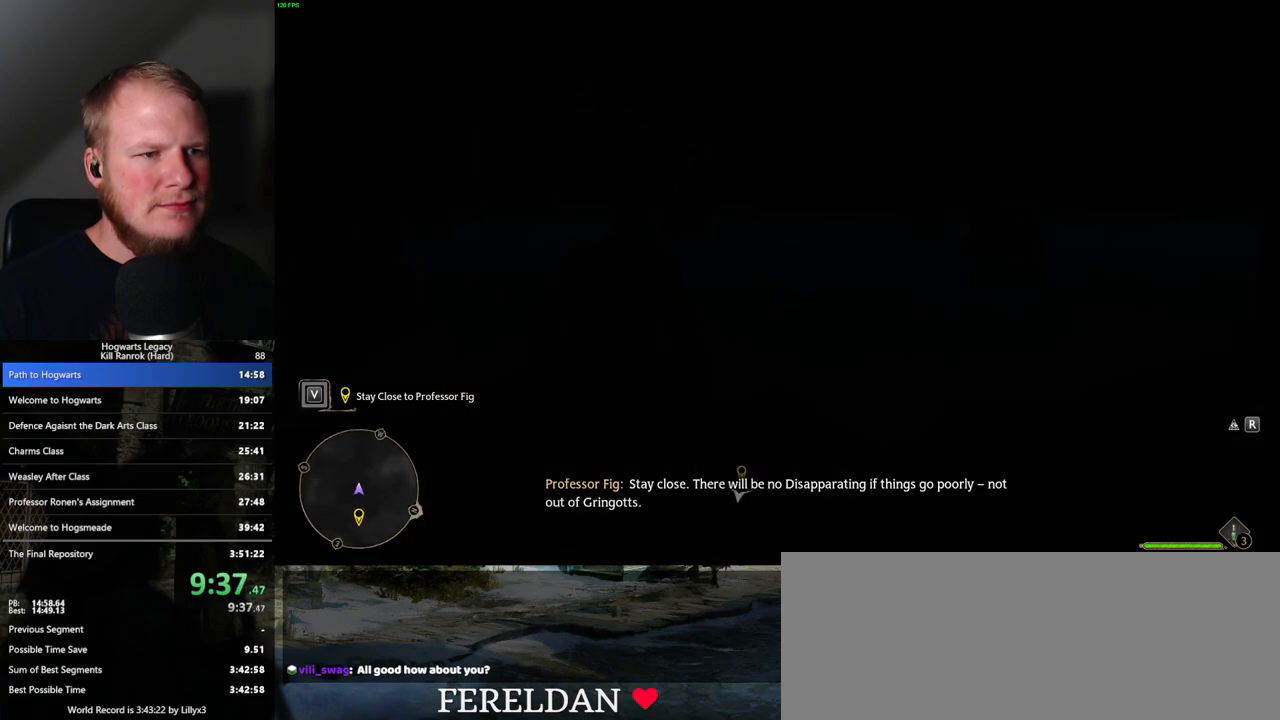
{"keys": ["w"], "mouse": [], "events": [[33, "space", "up"], [150, "space", "down"], [250, "space", "up"], [350, "space", "down"], [433, "space", "up"]]}
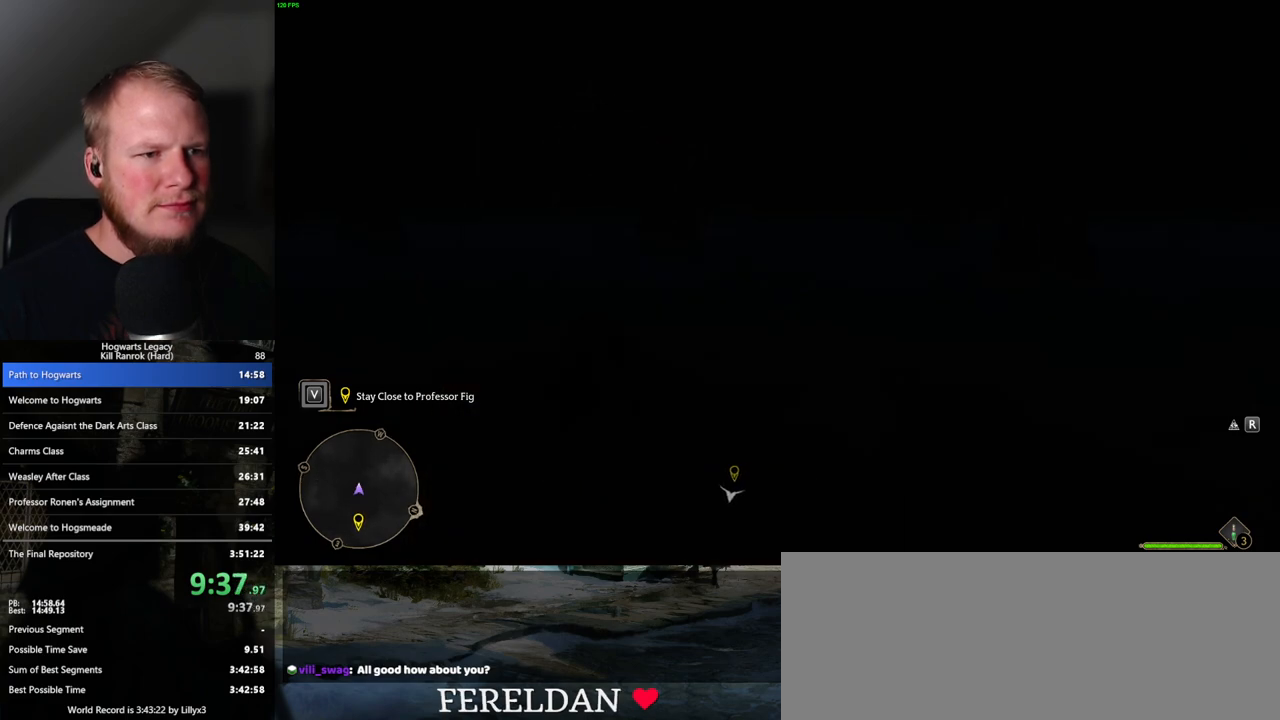
{"keys": ["w"], "mouse": [], "events": [[50, "space", "down"], [100, "space", "up"], [217, "space", "down"], [283, "space", "up"], [400, "space", "down"], [467, "space", "up"]]}
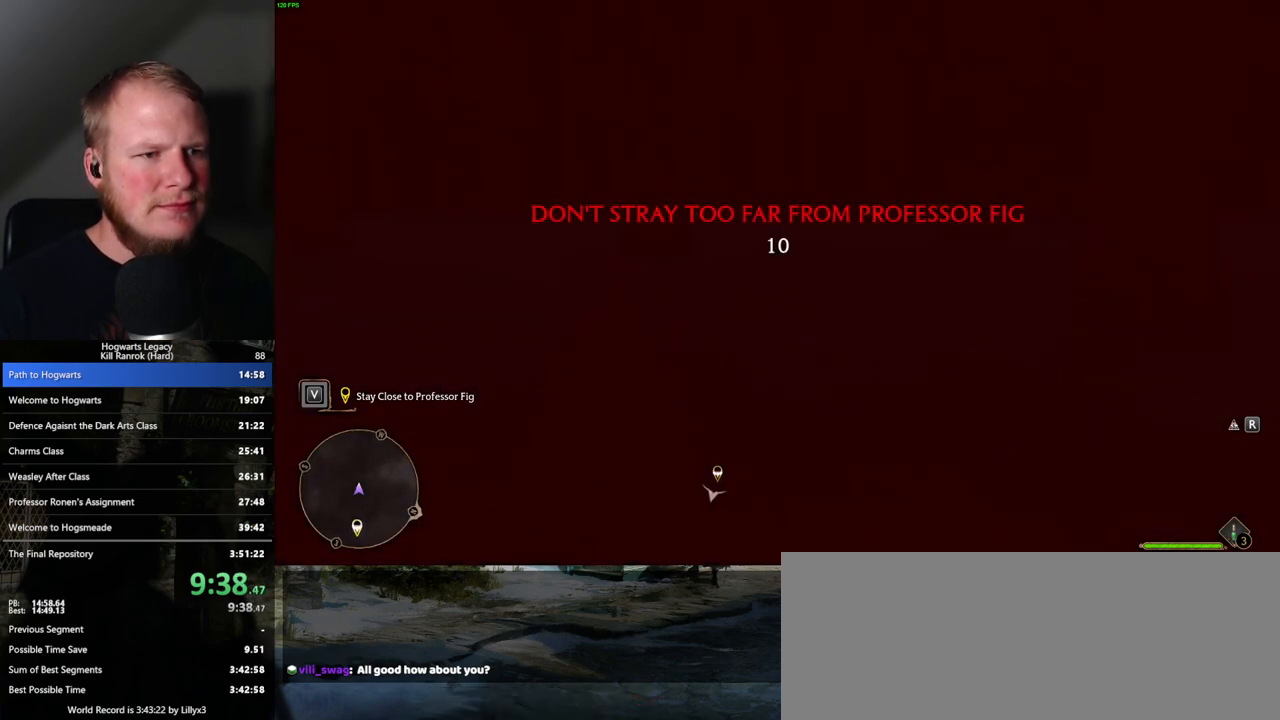
{"keys": ["w"], "mouse": [], "events": [[67, "space", "down"], [117, "space", "up"], [233, "space", "down"], [317, "space", "up"], [400, "space", "down"], [467, "space", "up"]]}
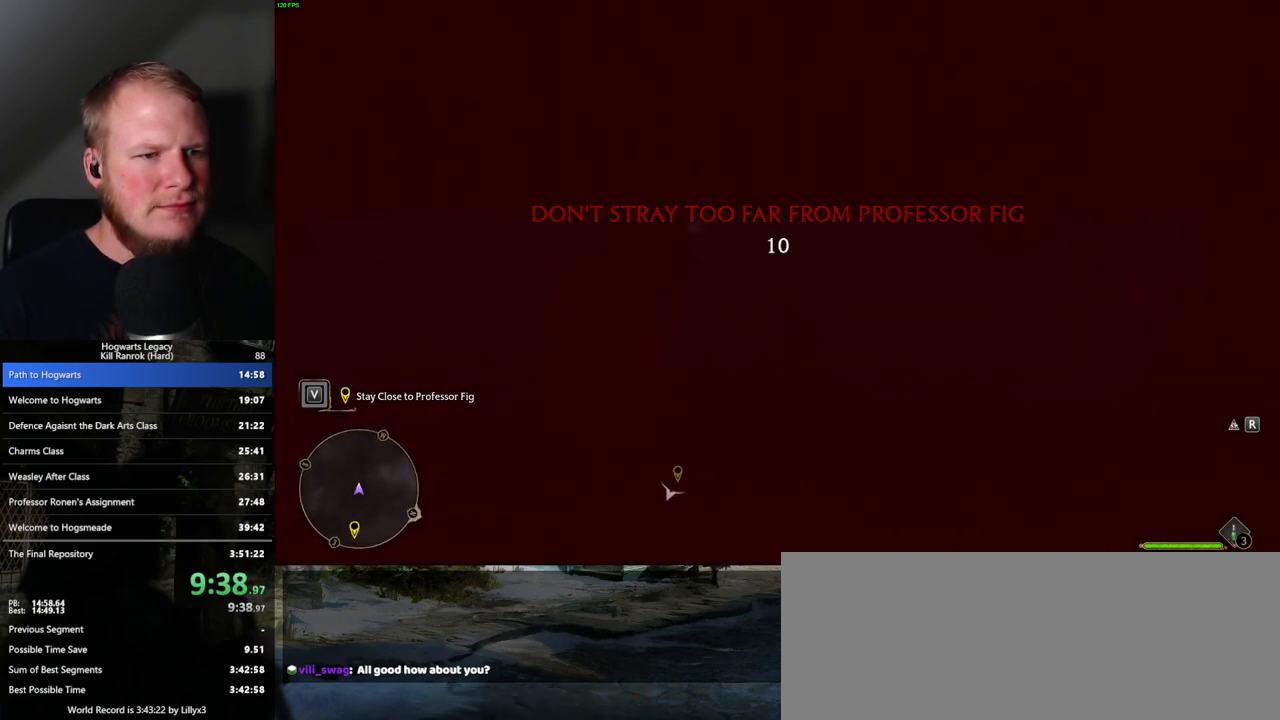
{"keys": ["w"], "mouse": [], "events": [[67, "space", "down"], [150, "space", "up"], [233, "space", "down"], [300, "space", "up"], [433, "space", "down"], [467, "space", "up"]]}
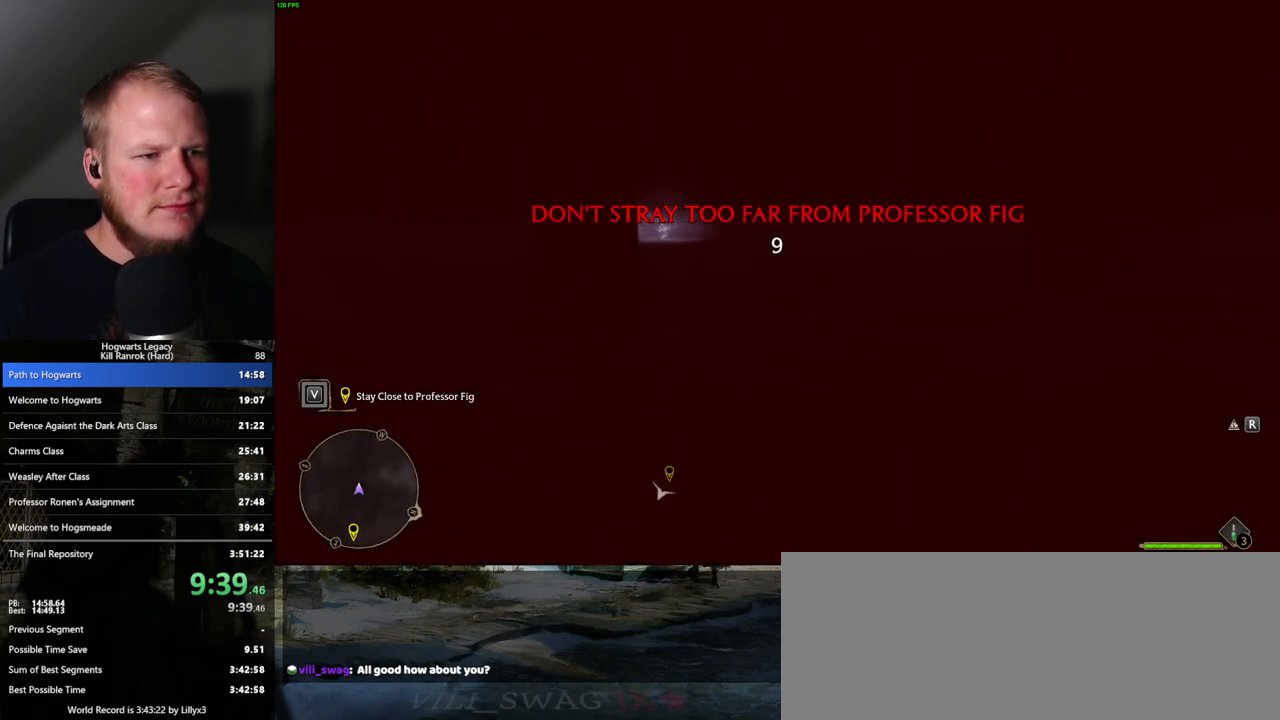
{"keys": ["w"], "mouse": [], "events": [[200, "space", "down"], [283, "space", "up"], [400, "space", "down"], [467, "space", "up"]]}
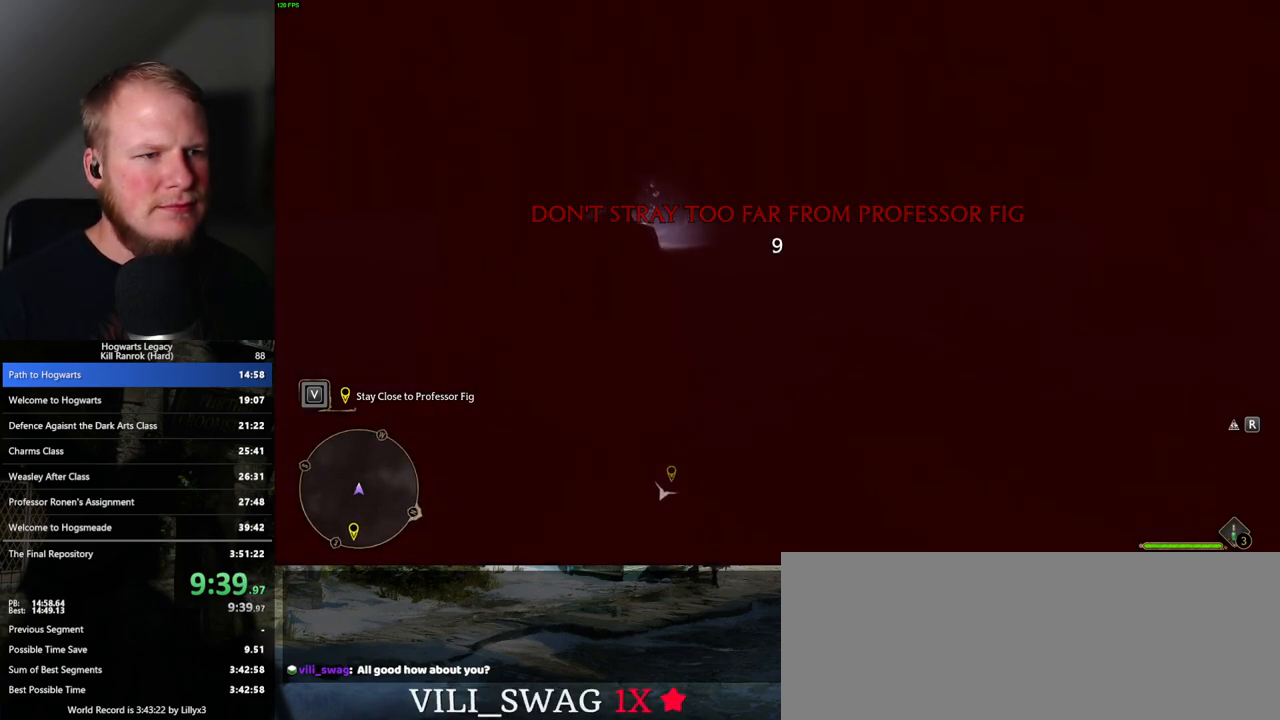
{"keys": ["w"], "mouse": [], "events": [[83, "space", "down"], [117, "space", "up"], [233, "space", "down"], [300, "space", "up"], [417, "space", "down"], [467, "space", "up"]]}
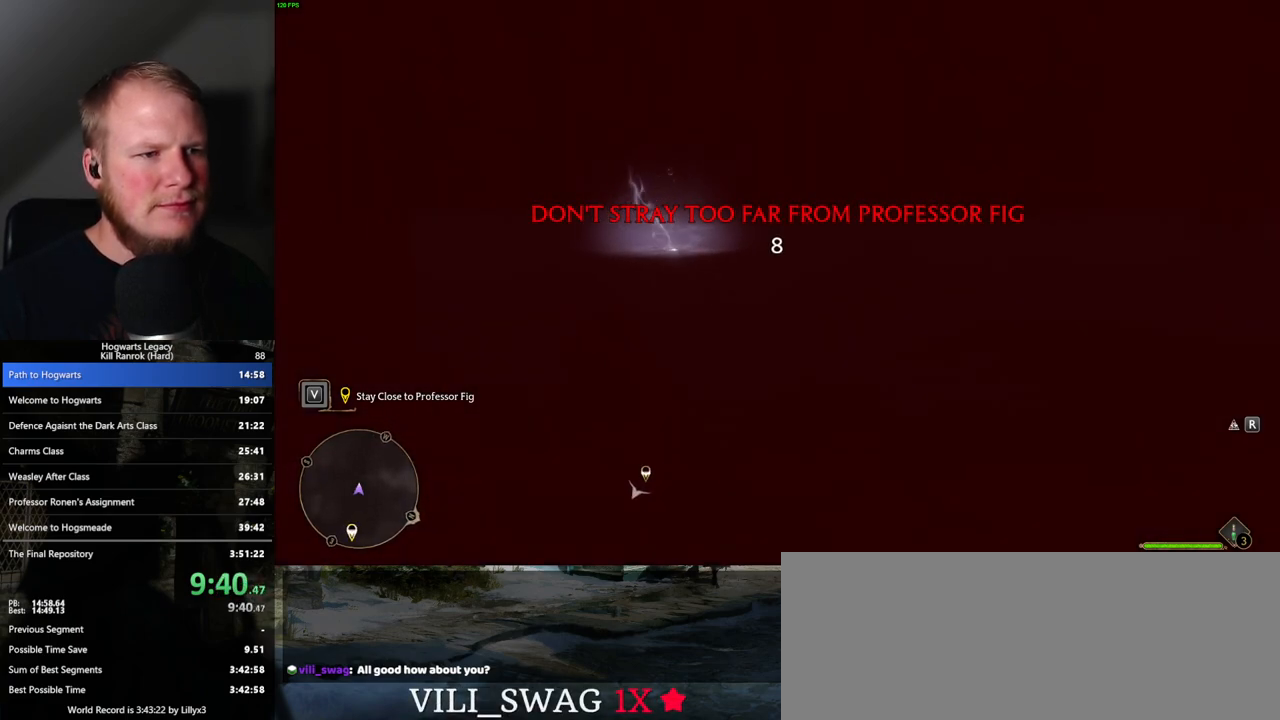
{"keys": ["space", "w"], "mouse": [], "events": [[283, "space", "down"], [367, "space", "up"], [467, "space", "down"]]}
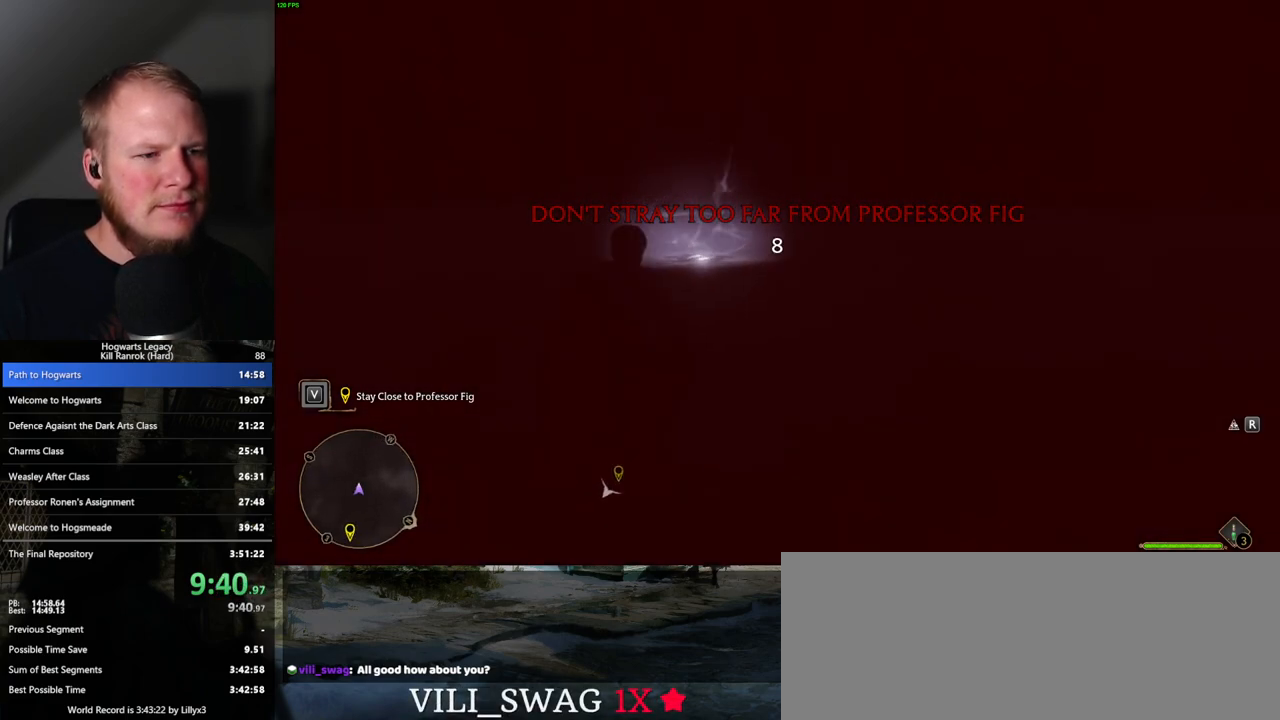
{"keys": ["space", "w"], "mouse": [], "events": [[33, "space", "up"], [150, "space", "down"], [217, "space", "up"], [333, "space", "down"], [367, "space", "up"], [483, "space", "down"]]}
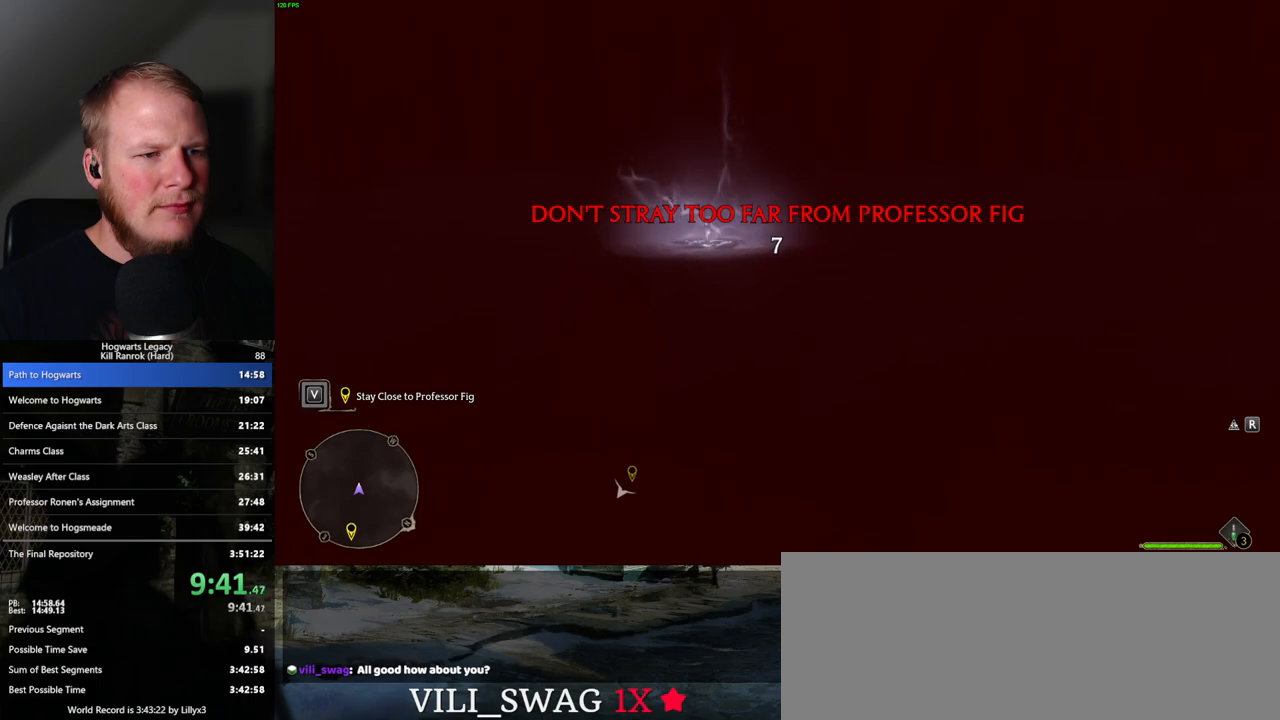
{"keys": ["w"], "mouse": [], "events": [[67, "space", "up"], [183, "space", "down"], [217, "space", "up"]]}
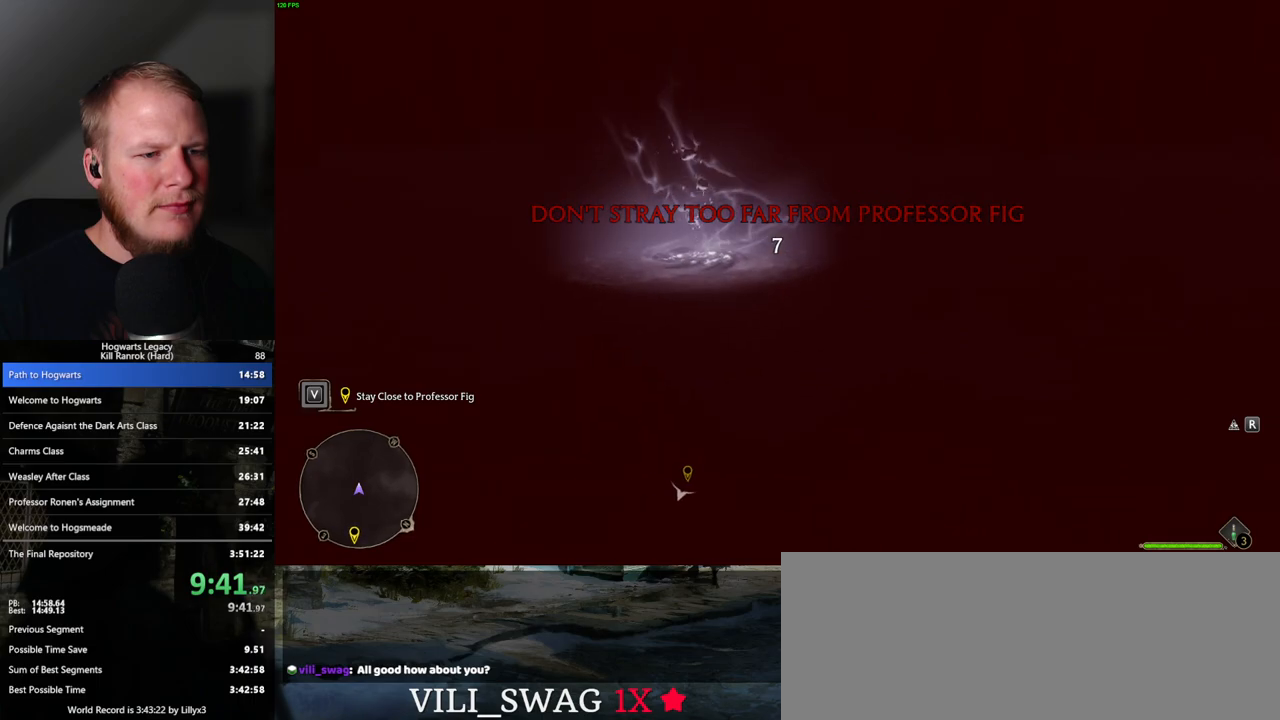
{"keys": ["w"], "mouse": [], "events": [[217, "space", "down"], [267, "space", "up"], [417, "space", "down"], [467, "space", "up"]]}
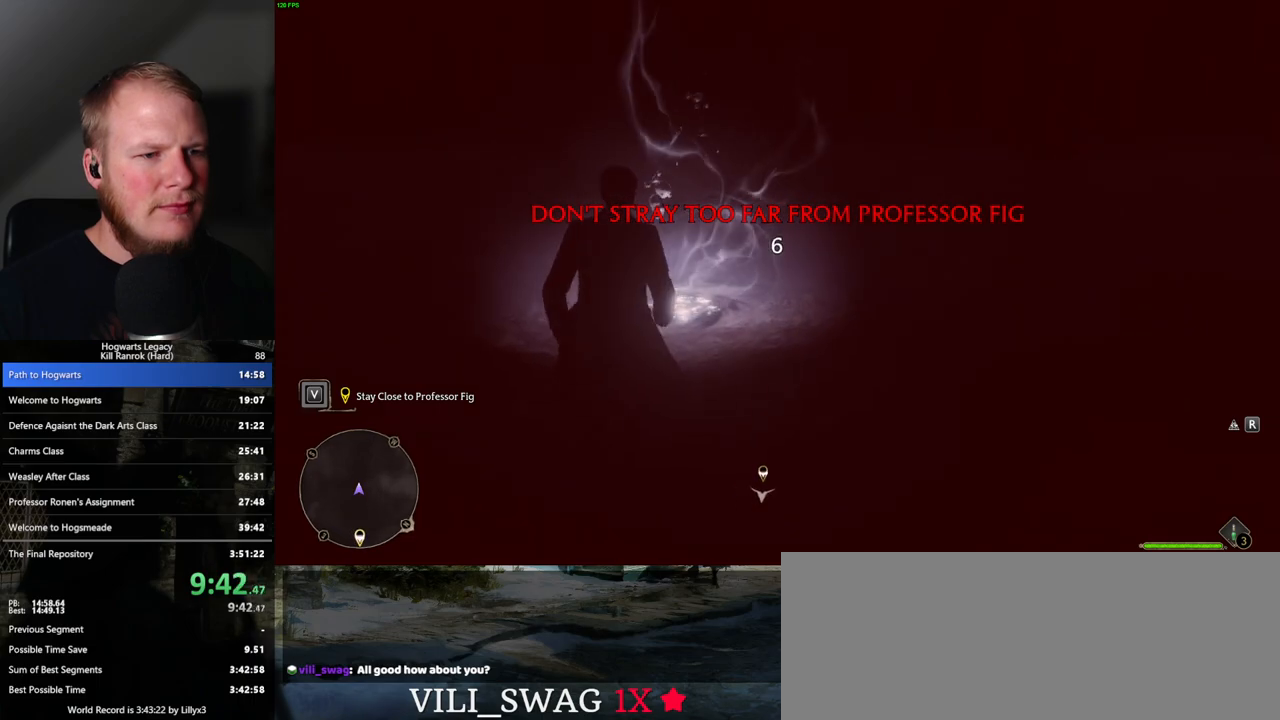
{"keys": ["w"], "mouse": [], "events": [[100, "space", "down"], [167, "space", "up"]]}
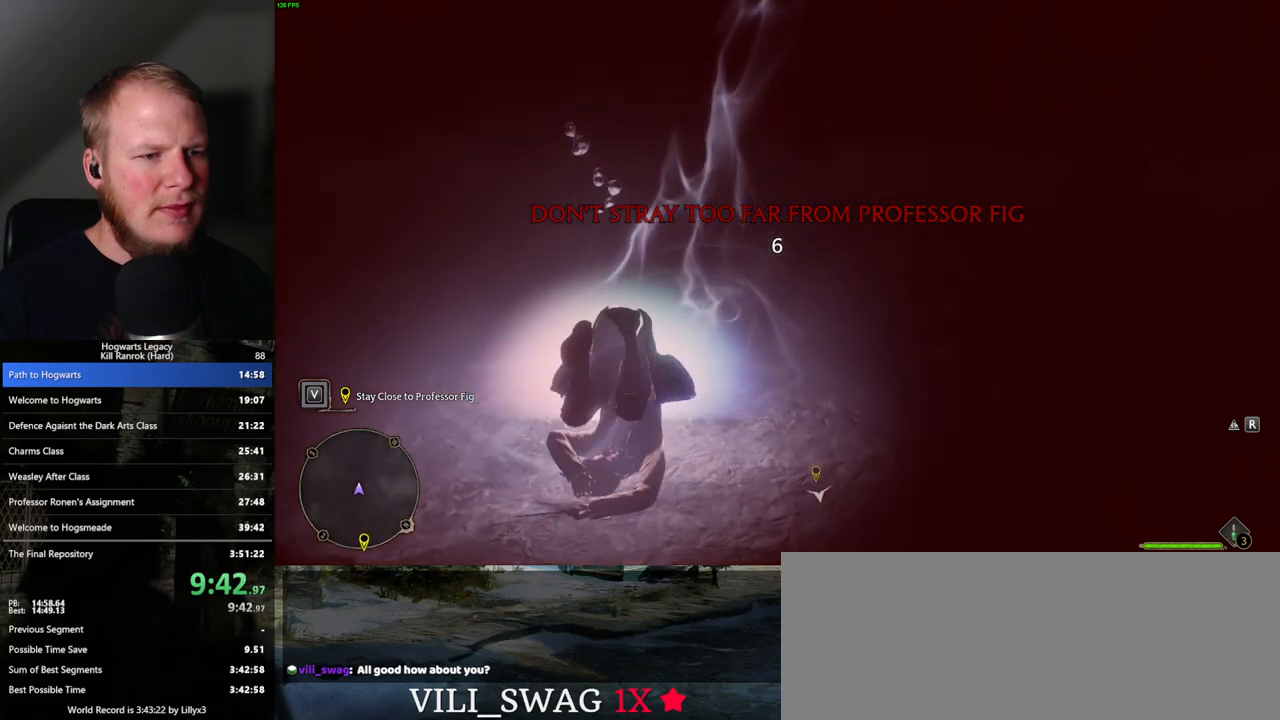
{"keys": ["s"], "mouse": [], "events": [[100, "w", "up"], [183, "a", "down"], [283, "s", "down"], [317, "a", "up"]]}
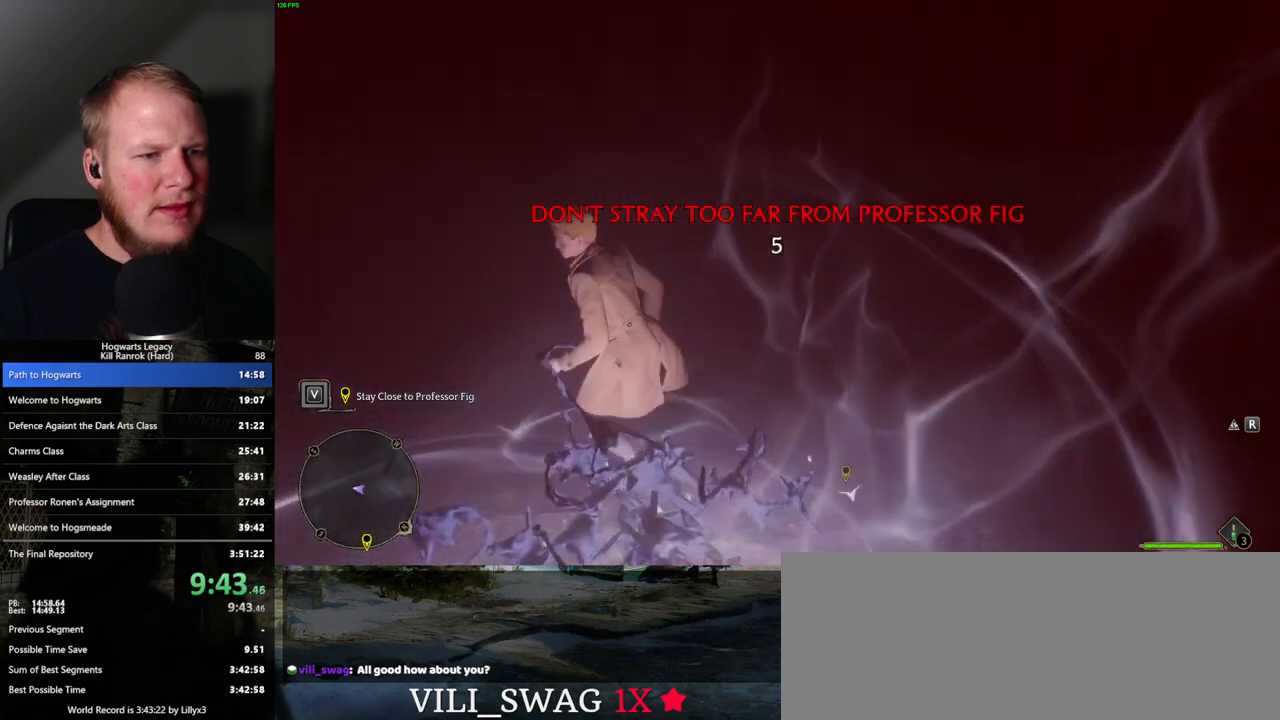
{"keys": ["s"], "mouse": [], "events": [[117, "d", "down"], [333, "d", "up"]]}
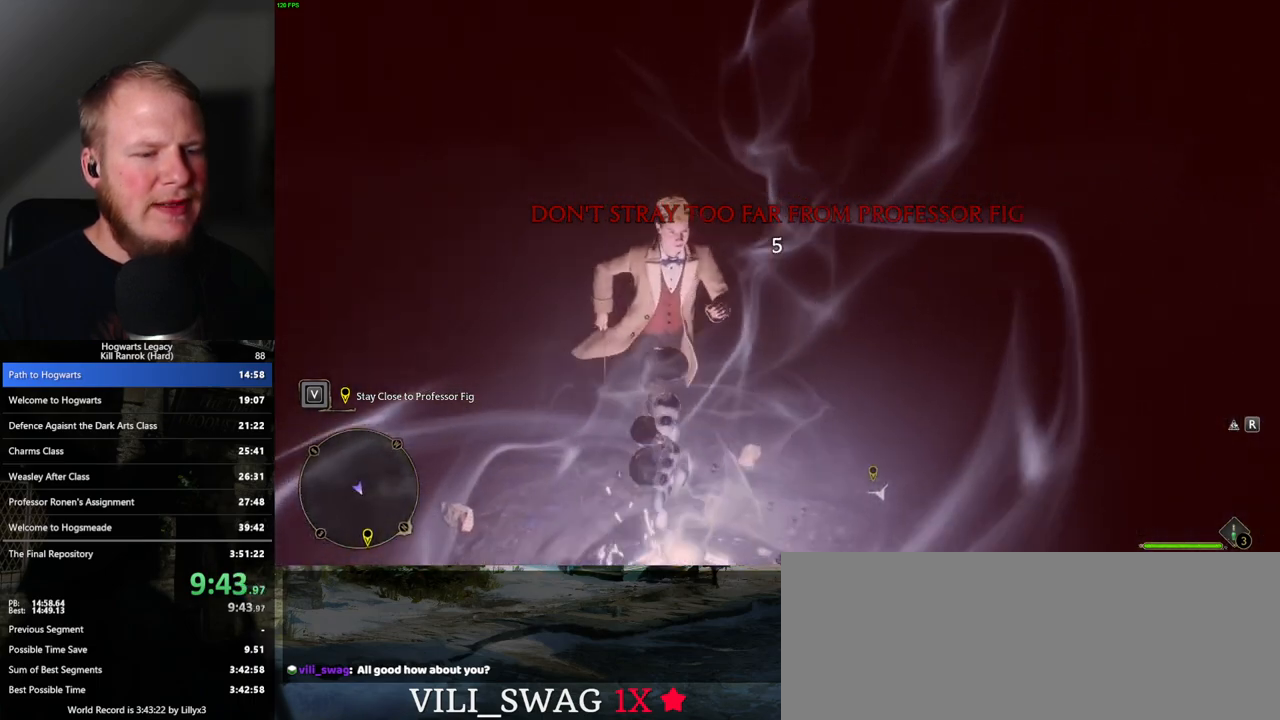
{"keys": [], "mouse": [], "events": [[50, "s", "up"]]}
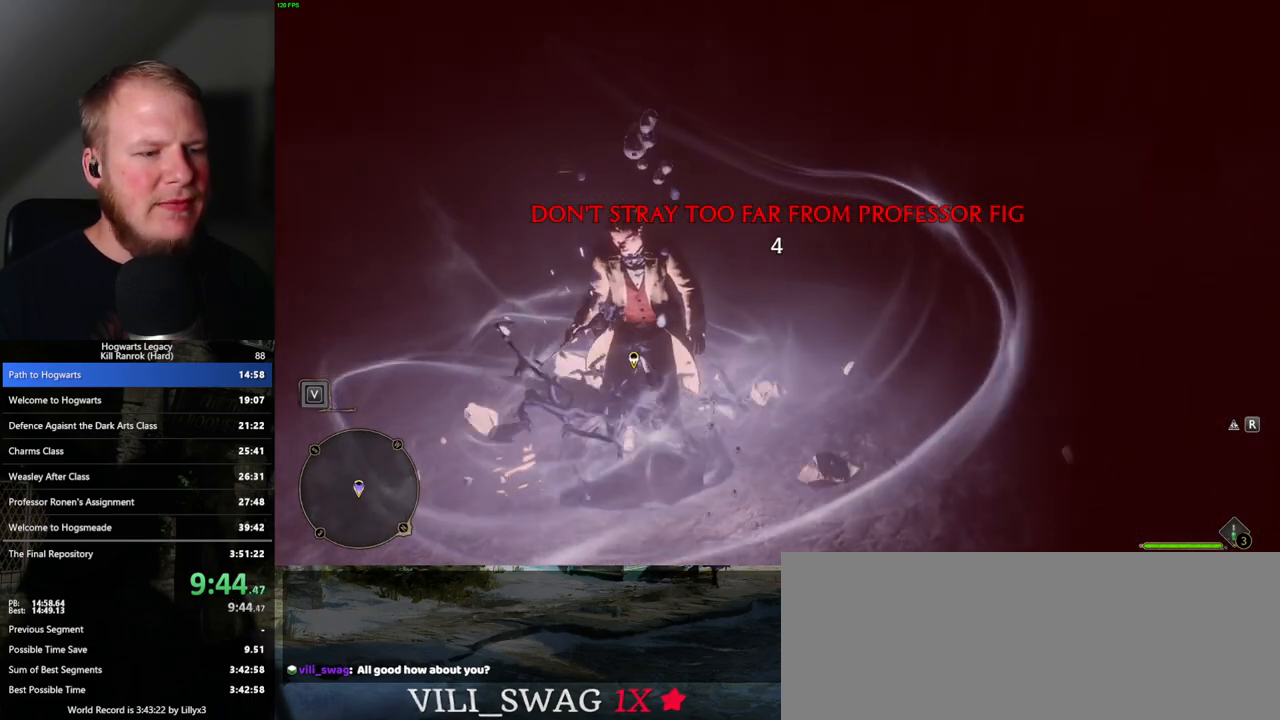
{"keys": [], "mouse": [], "events": [[67, "s", "down"], [333, "s", "up"]]}
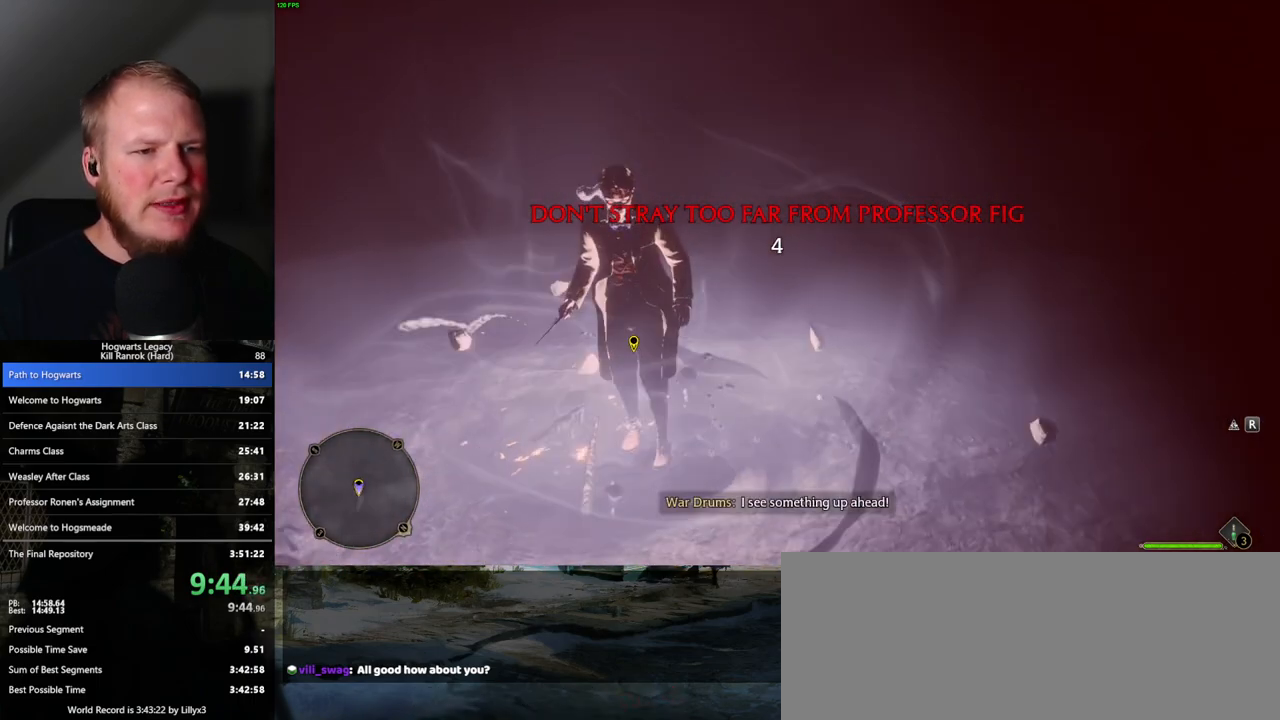
{"keys": [], "mouse": [], "events": [[150, "a", "down"], [317, "a", "up"]]}
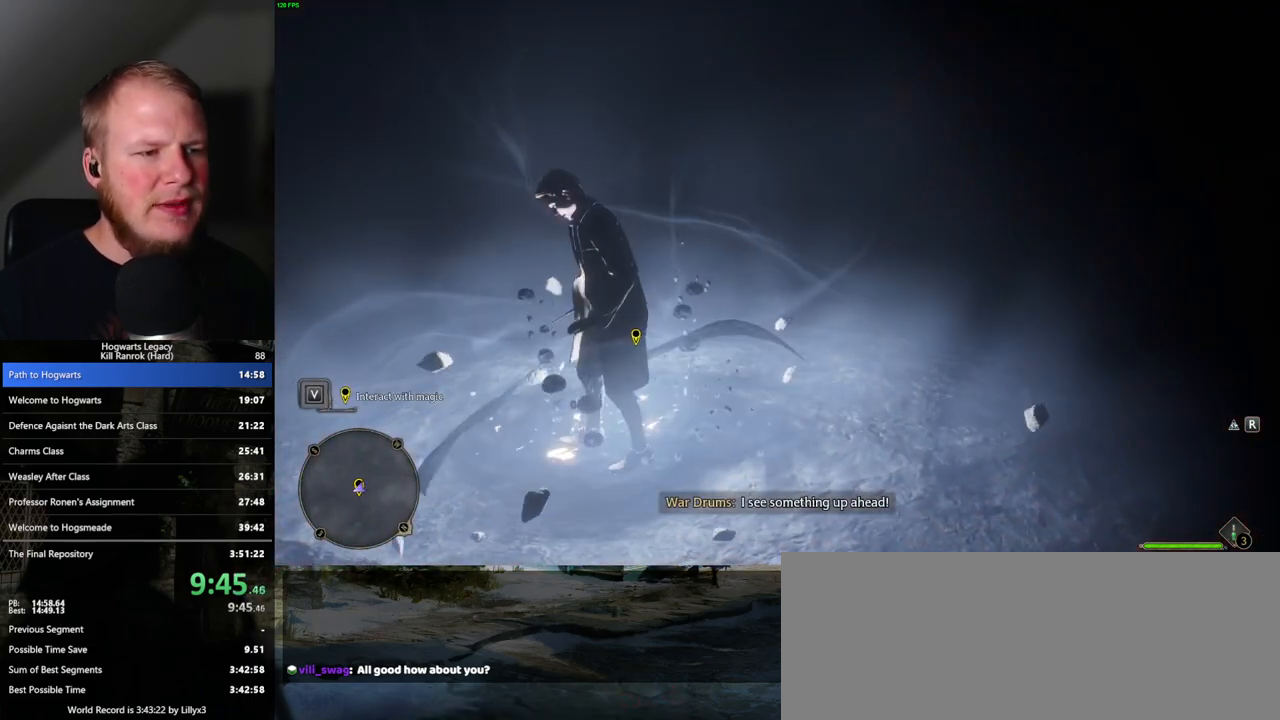
{"keys": ["d", "w"], "mouse": [], "events": [[450, "w", "down"], [467, "d", "down"]]}
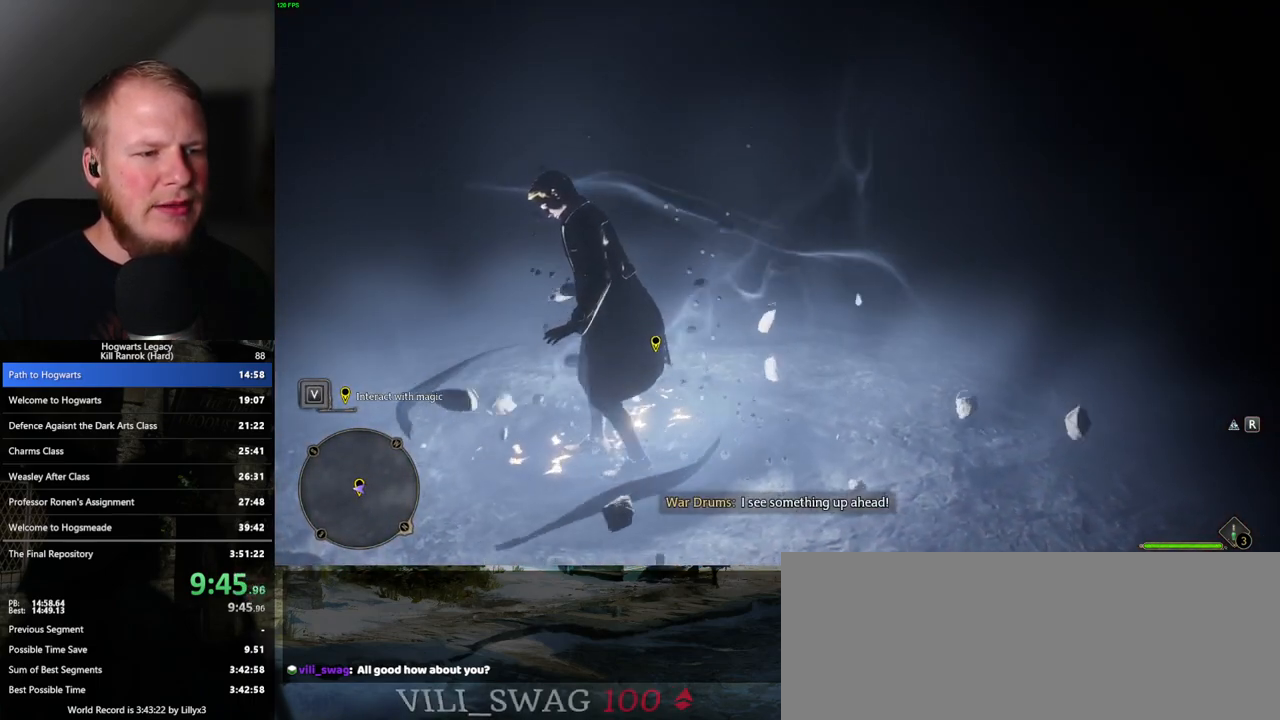
{"keys": [], "mouse": [], "events": [[17, "d", "up"], [33, "w", "up"]]}
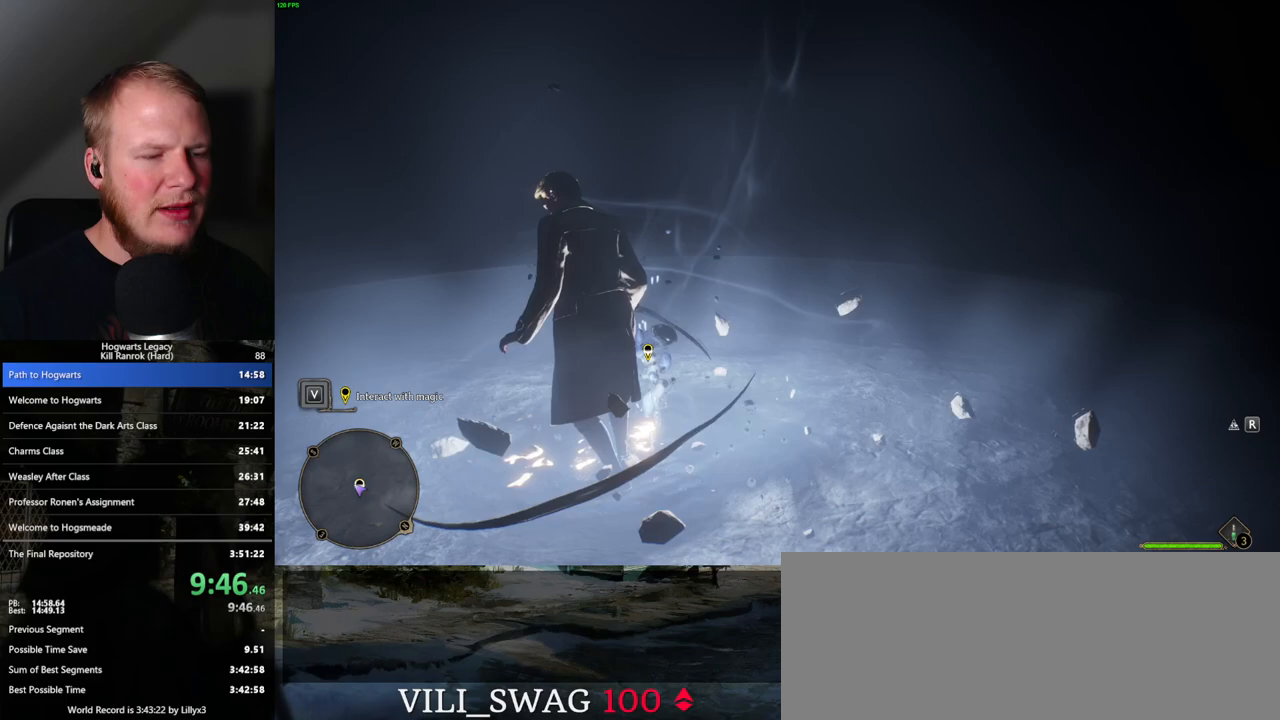
{"keys": [], "mouse": [], "events": [[100, "f", "down"], [183, "f", "up"], [267, "f", "down"], [333, "f", "up"], [433, "f", "down"], [483, "f", "up"]]}
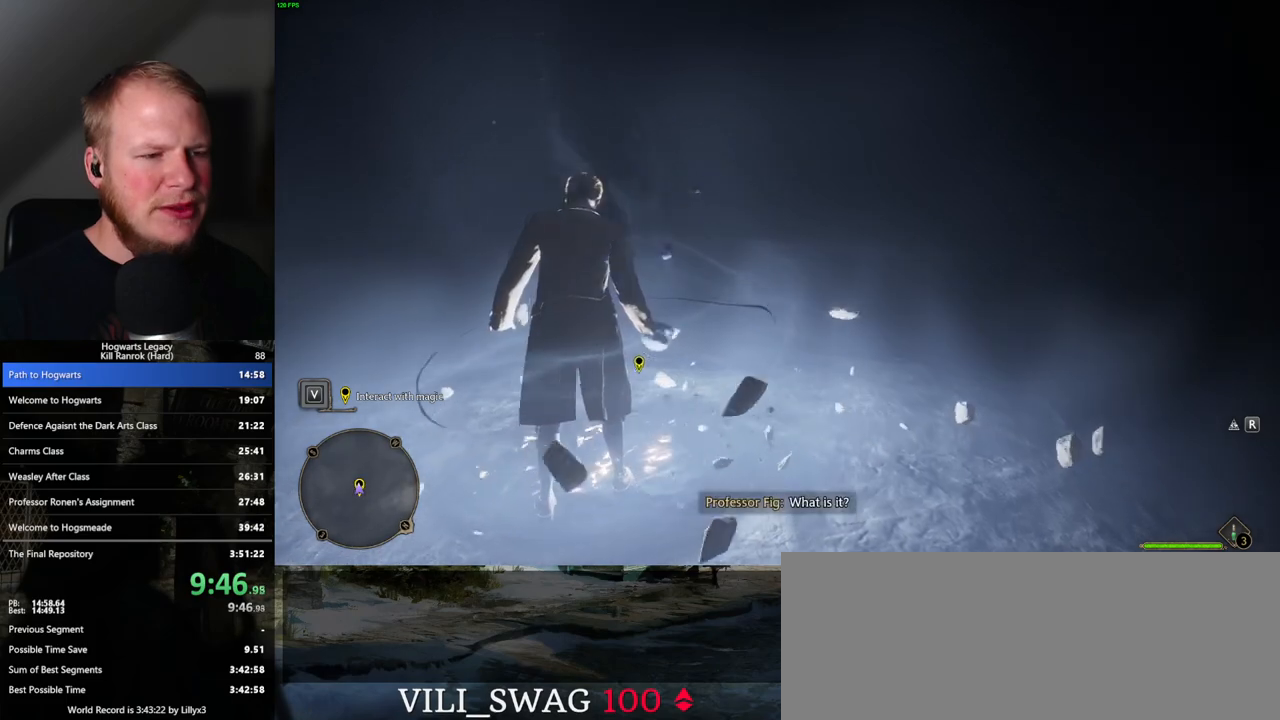
{"keys": [], "mouse": [], "events": [[83, "f", "down"], [150, "f", "up"], [233, "f", "down"], [300, "f", "up"], [383, "f", "down"], [450, "f", "up"]]}
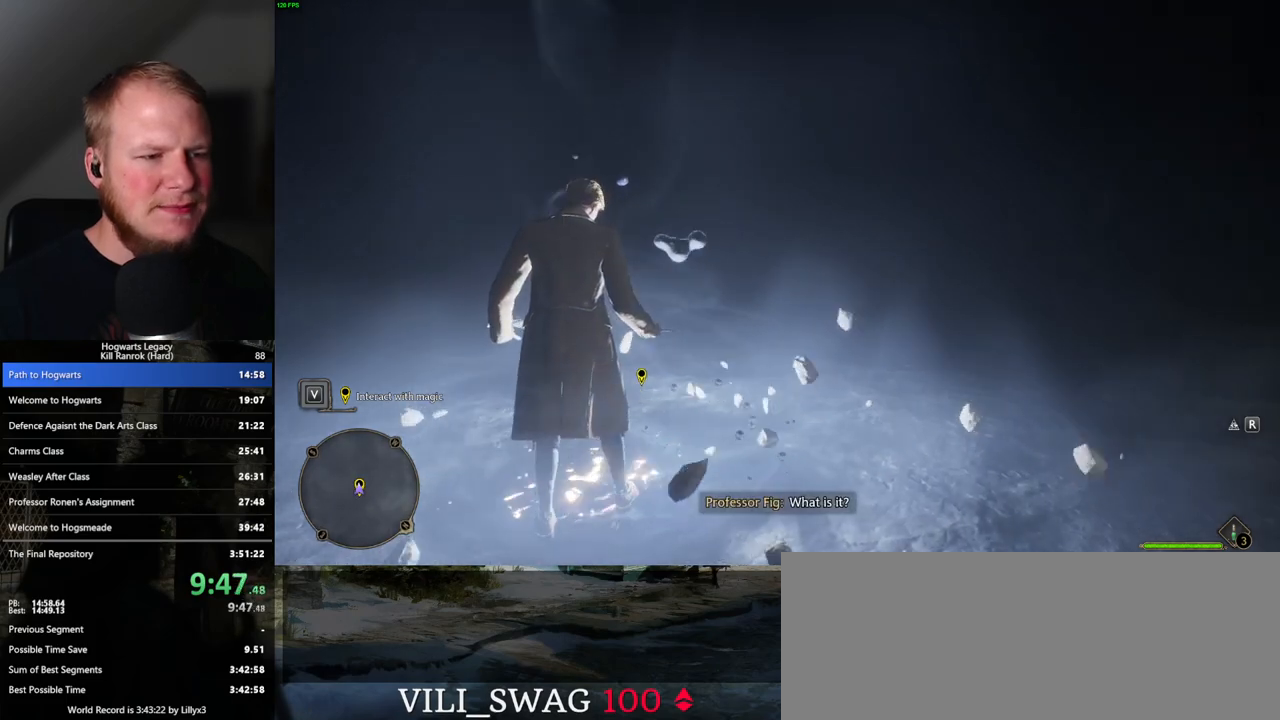
{"keys": ["f"], "mouse": [], "events": [[33, "f", "down"], [100, "f", "up"], [183, "f", "down"], [217, "f", "up"], [300, "f", "down"], [350, "f", "up"], [450, "f", "down"]]}
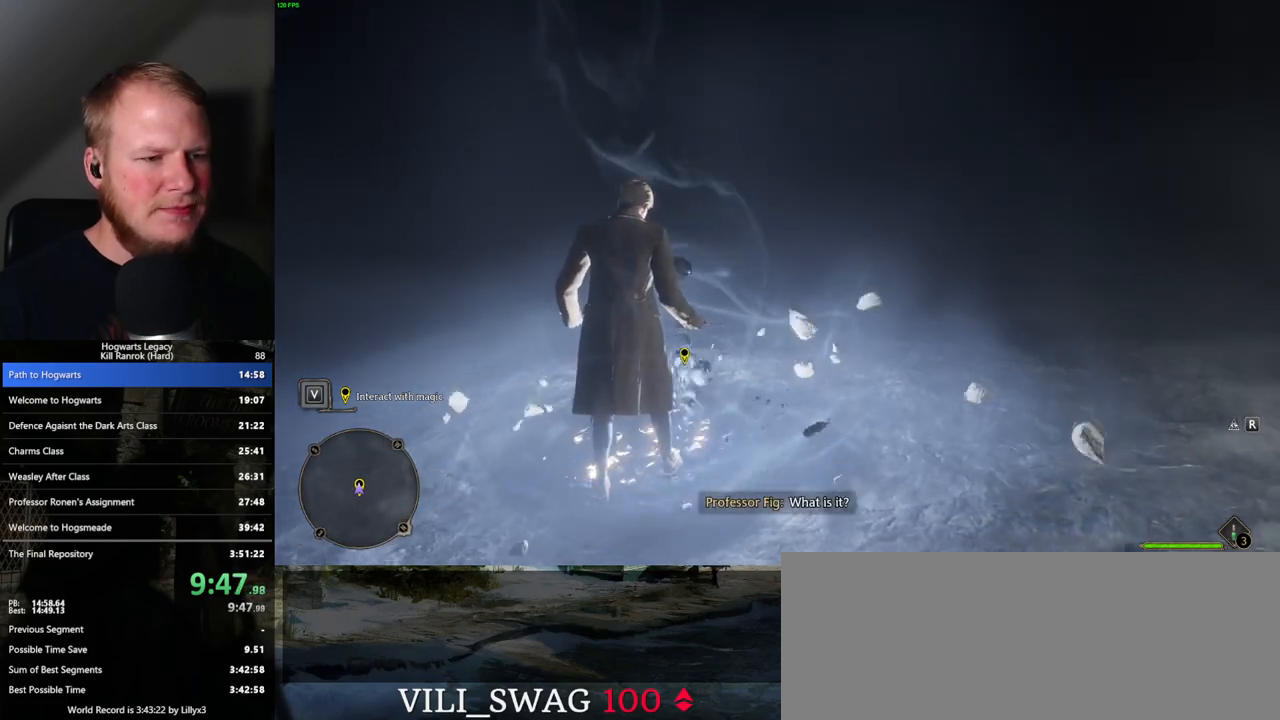
{"keys": [], "mouse": [], "events": [[17, "f", "up"], [100, "f", "down"], [150, "f", "up"], [250, "f", "down"], [300, "f", "up"], [400, "f", "down"], [450, "f", "up"]]}
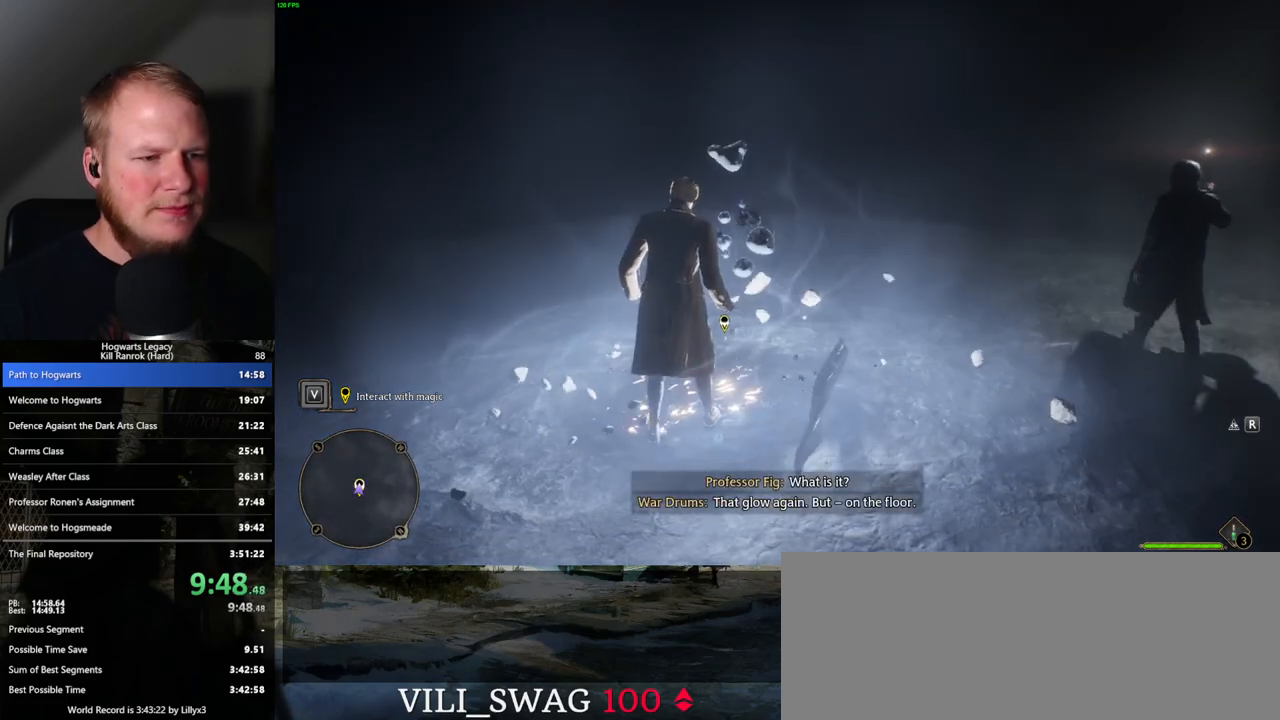
{"keys": ["f"], "mouse": [], "events": [[50, "f", "down"], [100, "f", "up"], [200, "f", "down"], [250, "f", "up"], [333, "f", "down"], [383, "f", "up"], [483, "f", "down"]]}
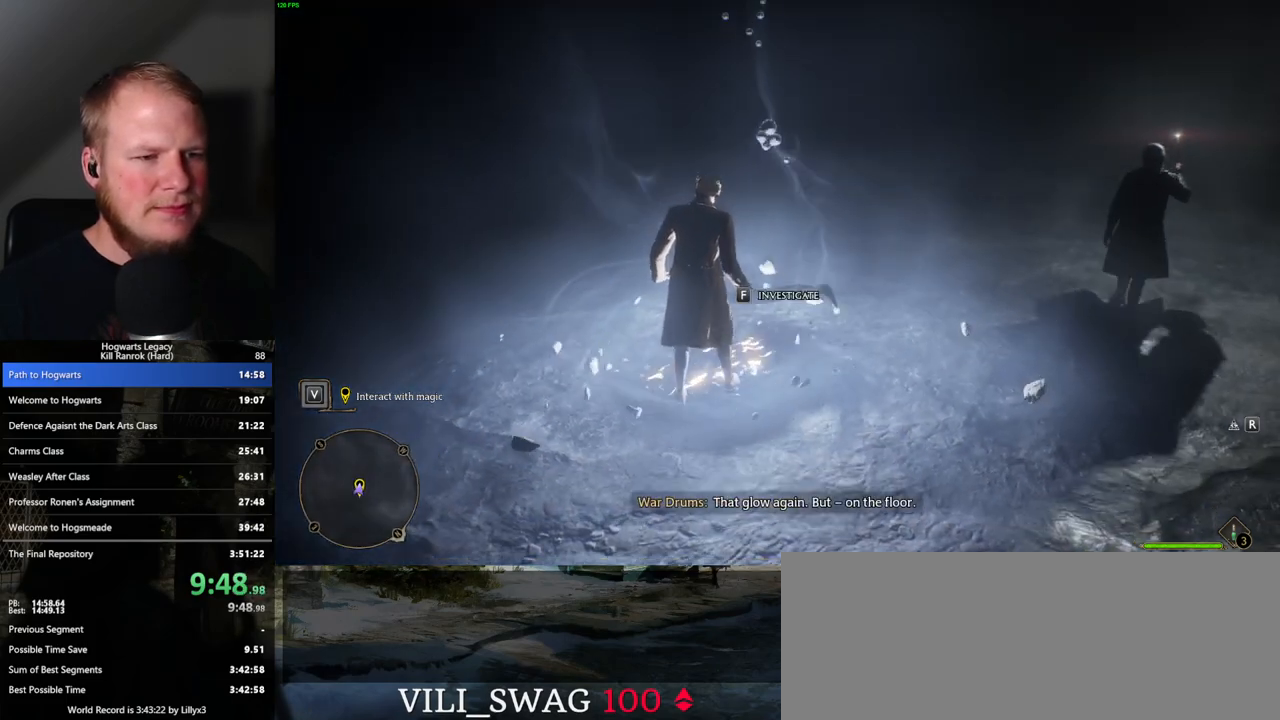
{"keys": [], "mouse": [], "events": [[33, "f", "up"], [117, "f", "down"], [183, "f", "up"], [267, "f", "down"], [333, "f", "up"]]}